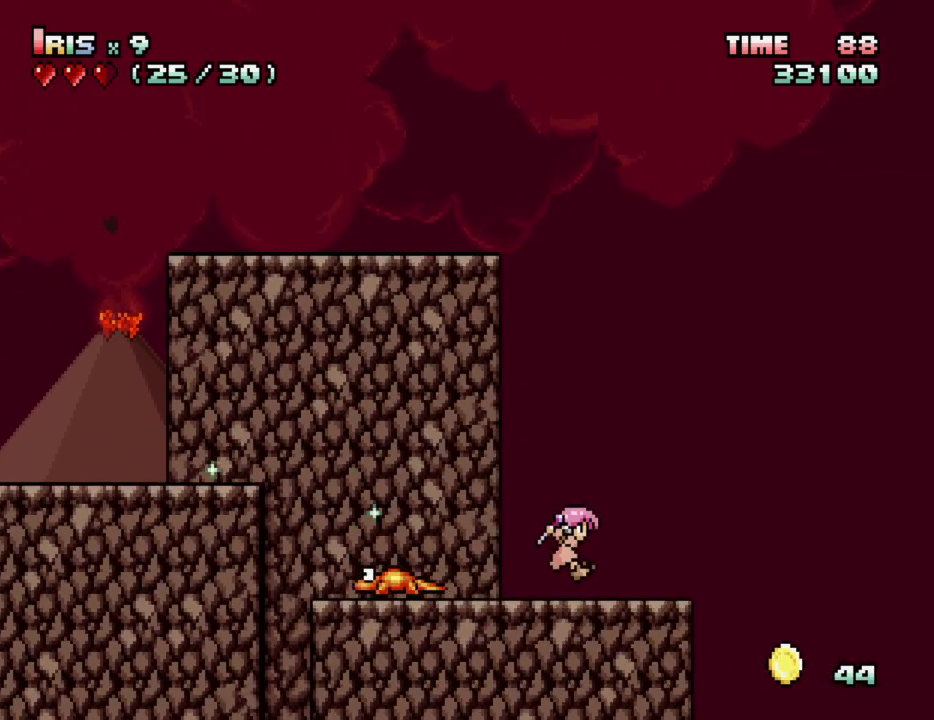
Gameplay with keyboard; each line is a JSON object with the keys held at the frame after it. "events" lists presses ("down") and releases ("up") of "alt_l", "alt_r", "caps_lock", "ctrl_l", "ctrl_r", "down", "escape", "f1", "f10", "f11", "f12", "f2", "f3", "f4", "f5", "f6", "f7", "f8", "f9", "left", "right", "shift", "space", "super", "tab" and "up" between this image and that frame as [ms after this image, input, new state], when the widget could be followed in between. No other keys are recorded. Mouse input is not recorded.
{"keys": ["right"], "events": [[33, "ctrl_l", "down"], [167, "ctrl_l", "up"]]}
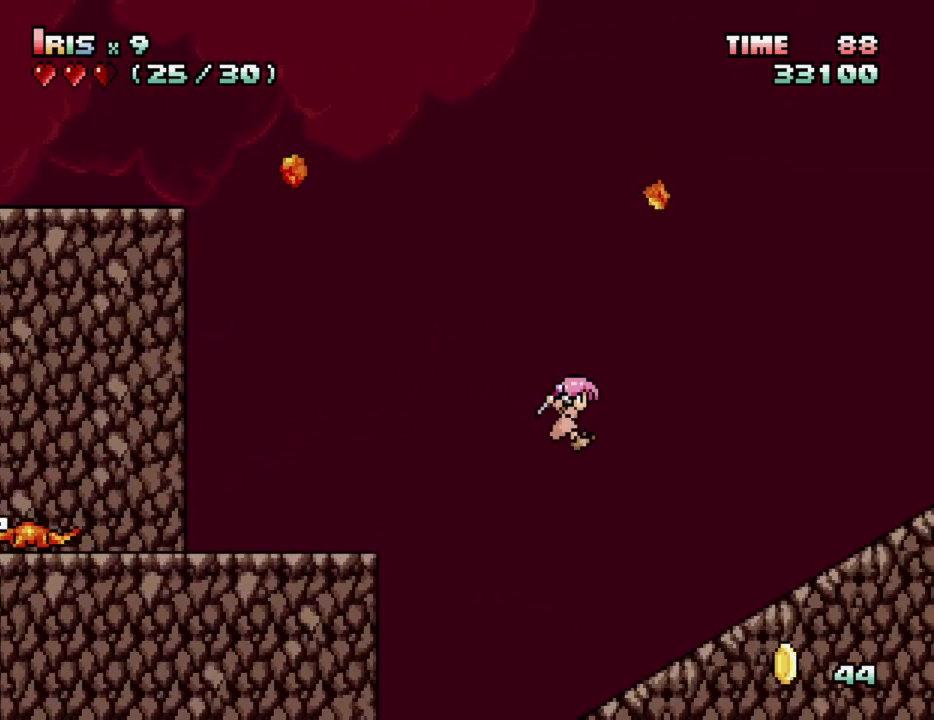
{"keys": ["ctrl_l", "right"], "events": [[50, "ctrl_l", "down"], [233, "ctrl_l", "up"], [467, "ctrl_l", "down"]]}
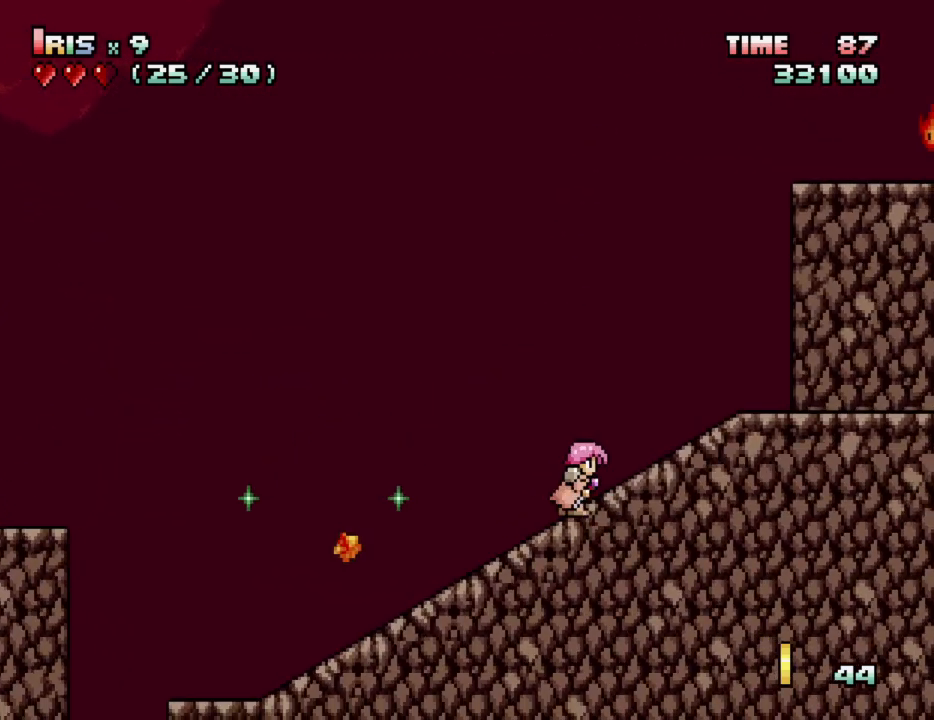
{"keys": ["ctrl_l", "right"], "events": [[117, "ctrl_l", "up"], [483, "ctrl_l", "down"]]}
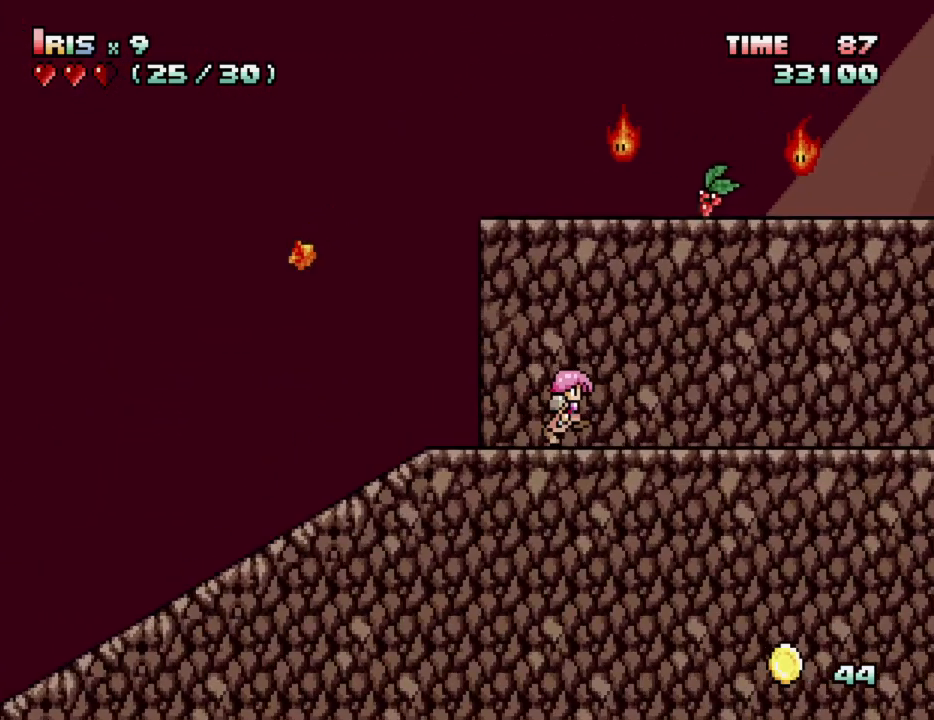
{"keys": ["right"], "events": [[233, "ctrl_l", "up"]]}
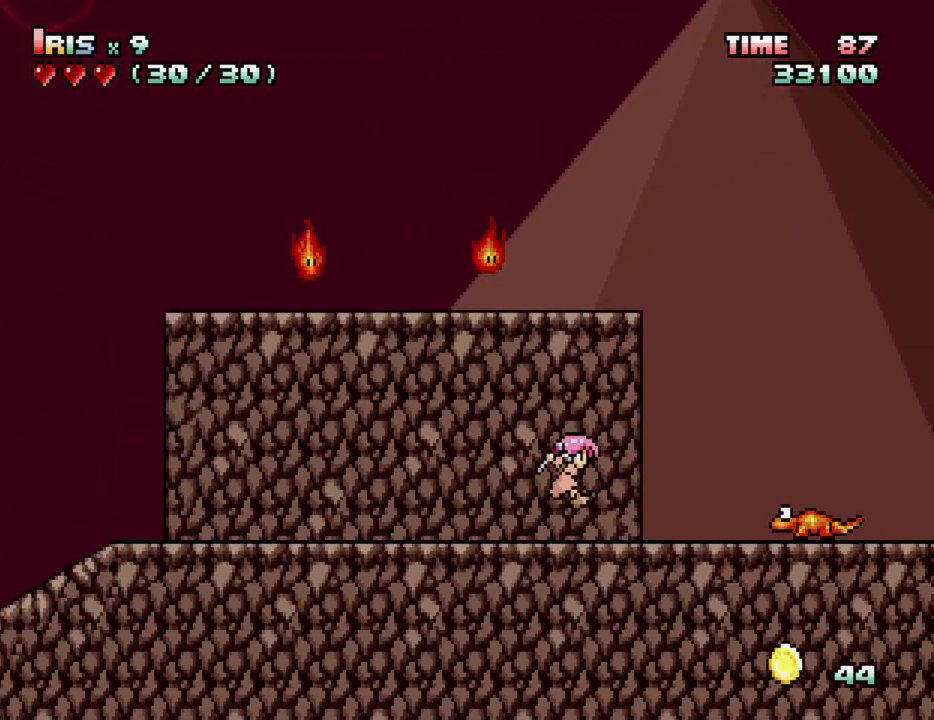
{"keys": ["right"], "events": [[100, "ctrl_l", "down"], [283, "ctrl_l", "up"]]}
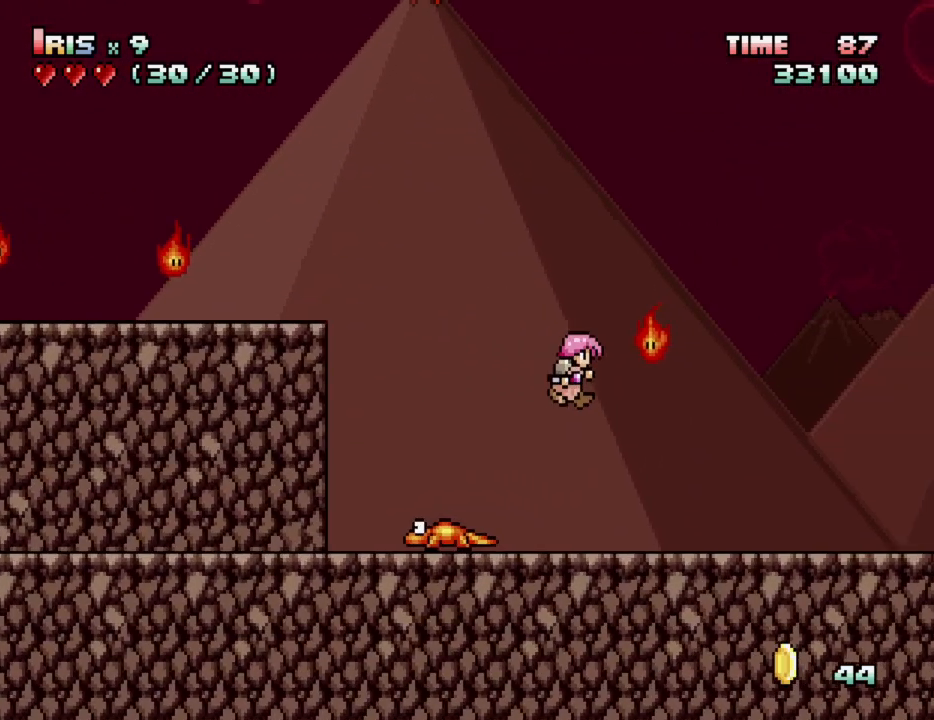
{"keys": ["right"], "events": []}
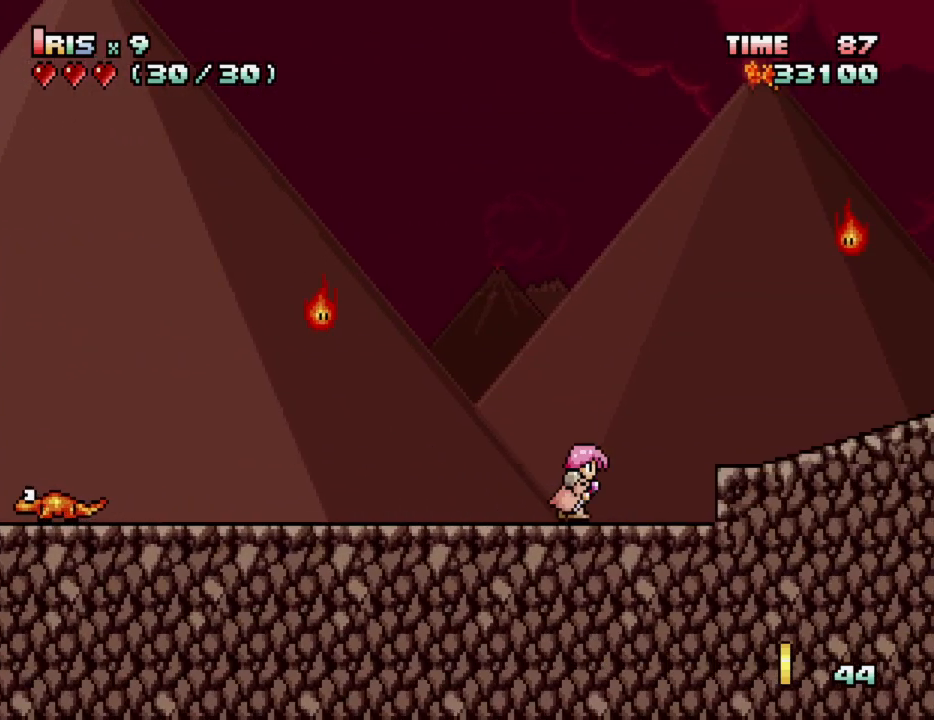
{"keys": ["ctrl_l", "right"], "events": [[33, "ctrl_l", "down"], [183, "ctrl_l", "up"], [500, "ctrl_l", "down"]]}
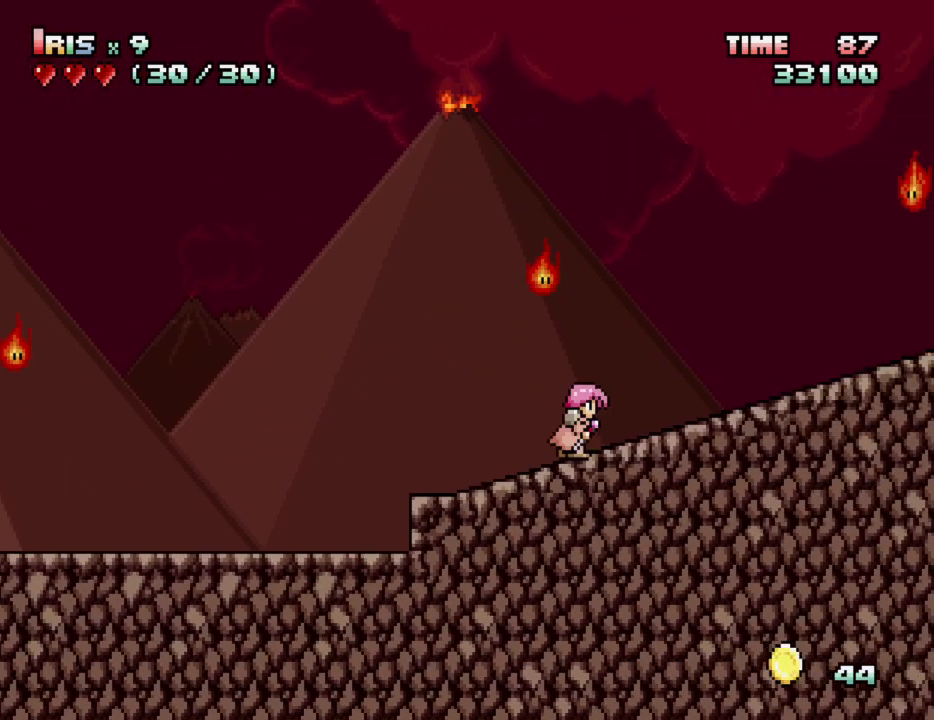
{"keys": ["right"], "events": [[200, "ctrl_l", "up"]]}
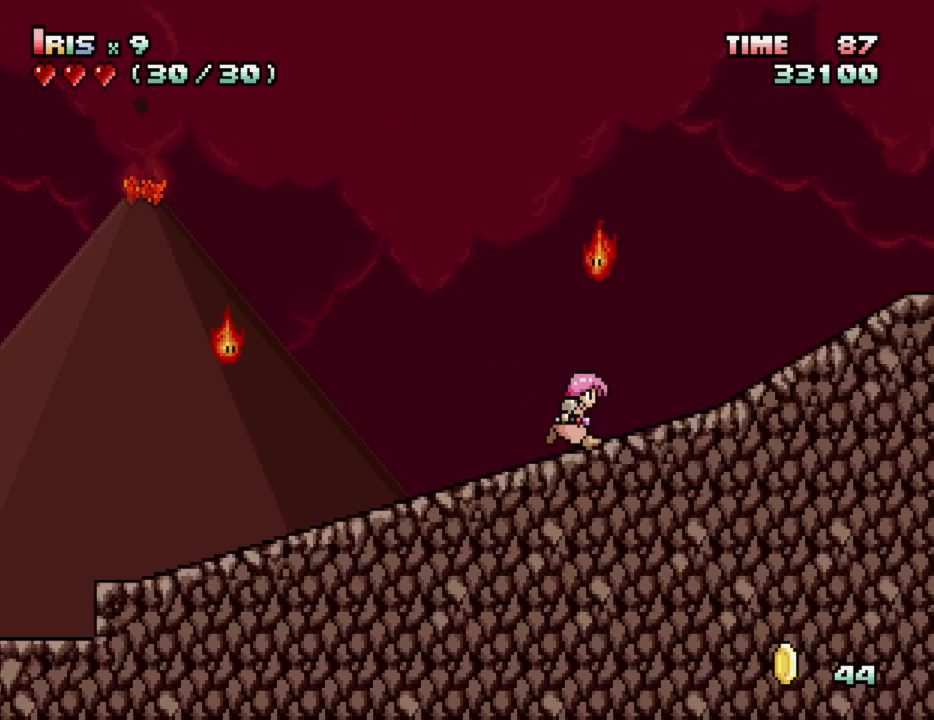
{"keys": ["right"], "events": [[67, "ctrl_l", "down"], [250, "ctrl_l", "up"]]}
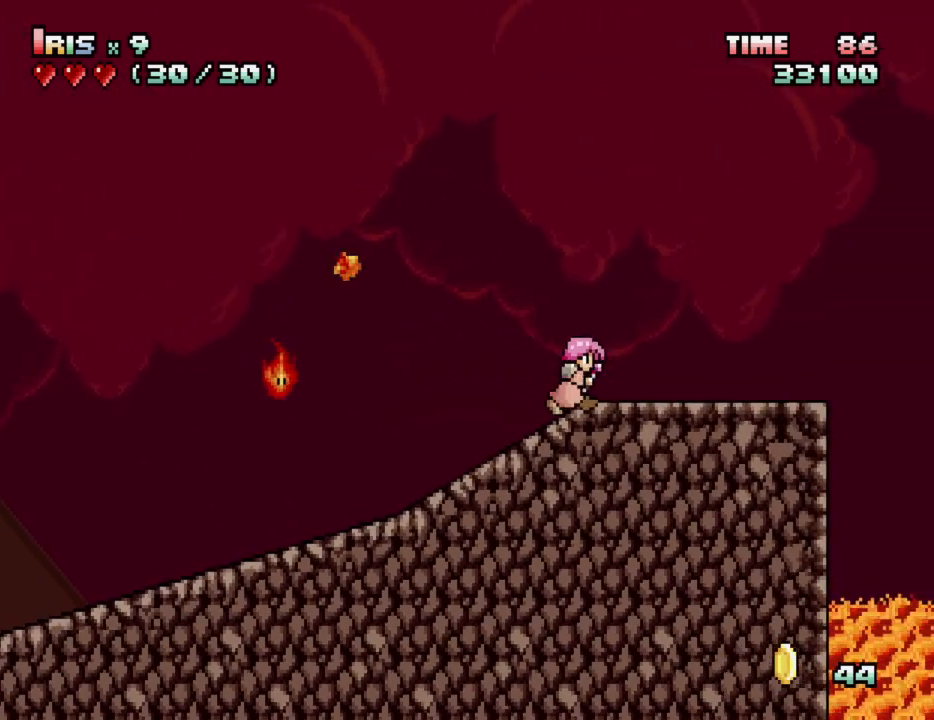
{"keys": ["right"], "events": [[317, "ctrl_l", "down"], [450, "ctrl_l", "up"]]}
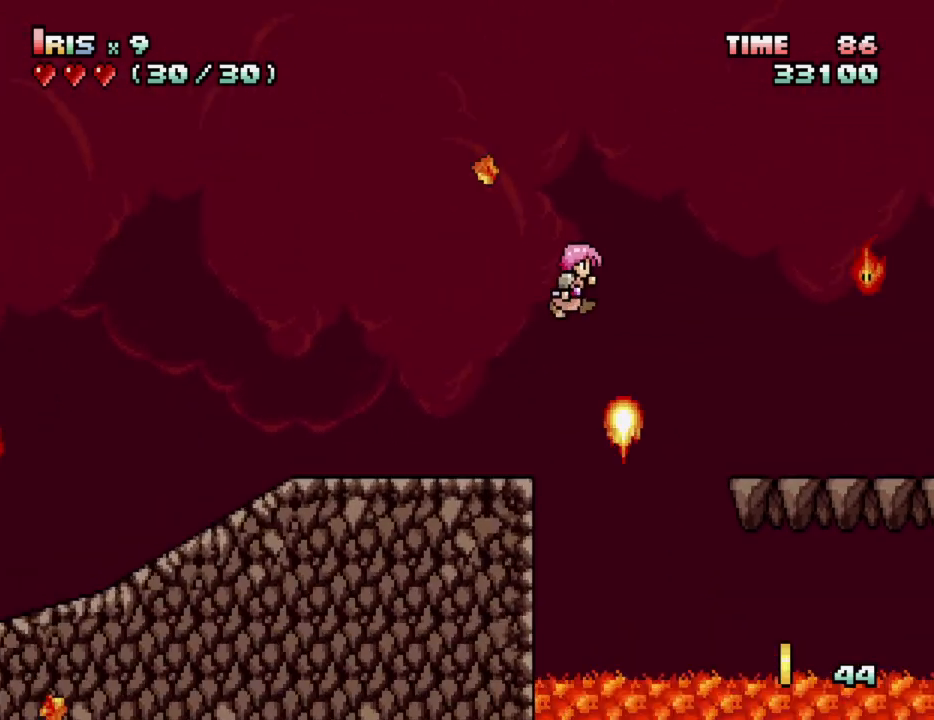
{"keys": ["right"], "events": []}
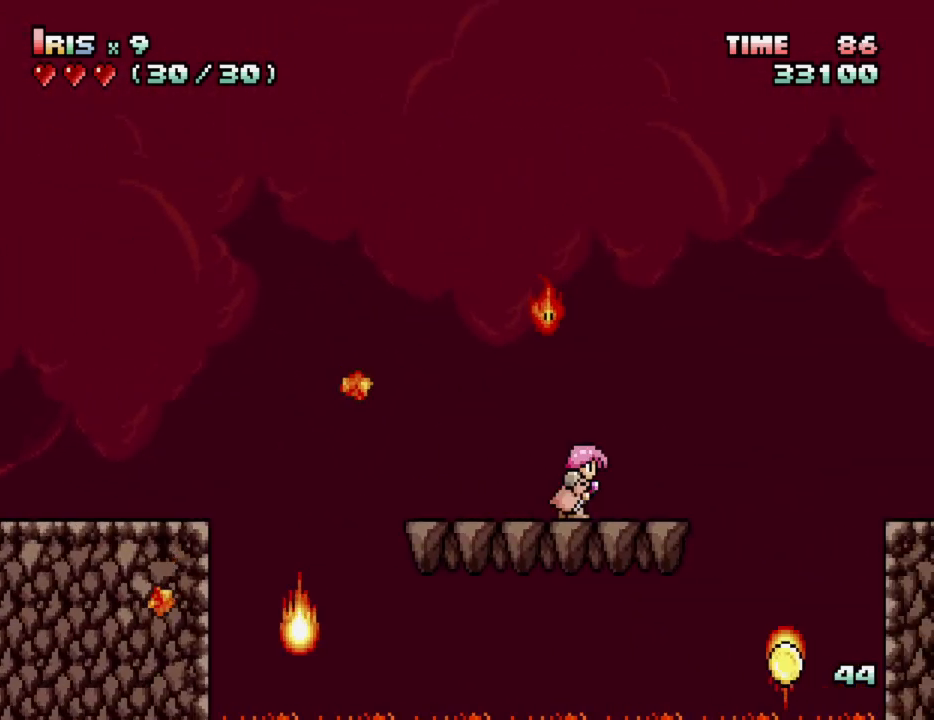
{"keys": ["right"], "events": [[67, "ctrl_l", "down"], [250, "ctrl_l", "up"], [300, "ctrl_l", "down"], [450, "ctrl_l", "up"]]}
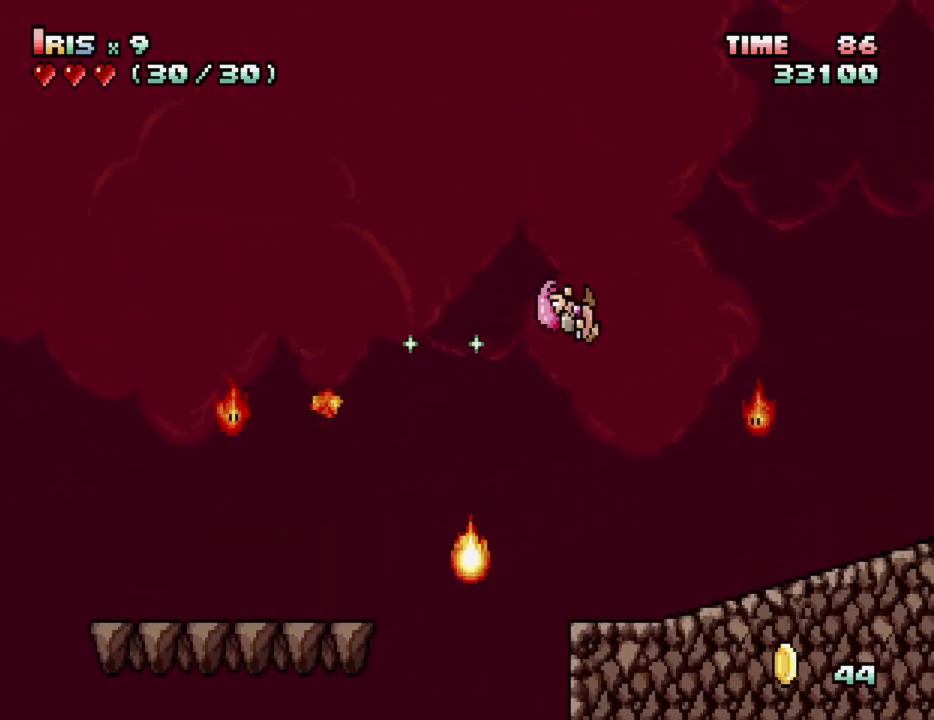
{"keys": ["right"], "events": [[367, "ctrl_l", "down"], [500, "ctrl_l", "up"]]}
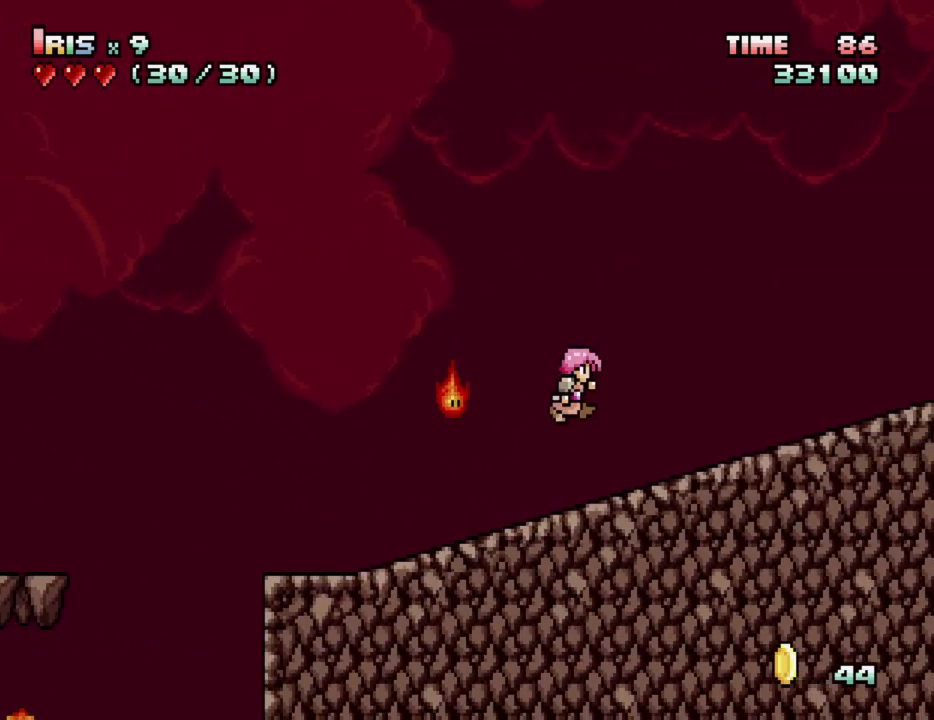
{"keys": ["right"], "events": []}
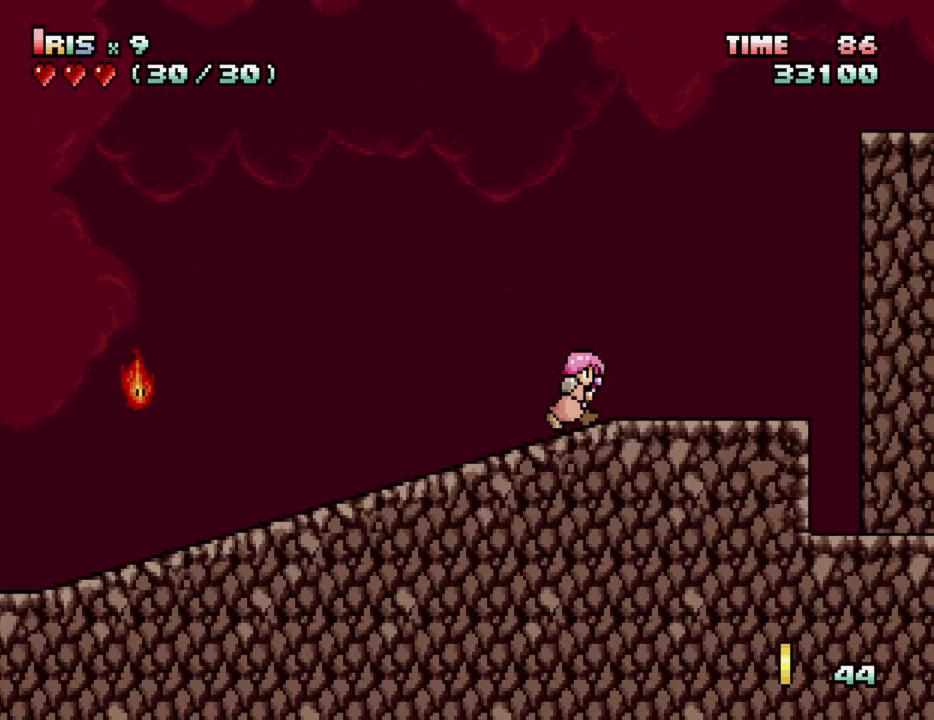
{"keys": ["ctrl_l", "right"], "events": [[167, "ctrl_l", "down"], [300, "ctrl_l", "up"], [383, "ctrl_l", "down"]]}
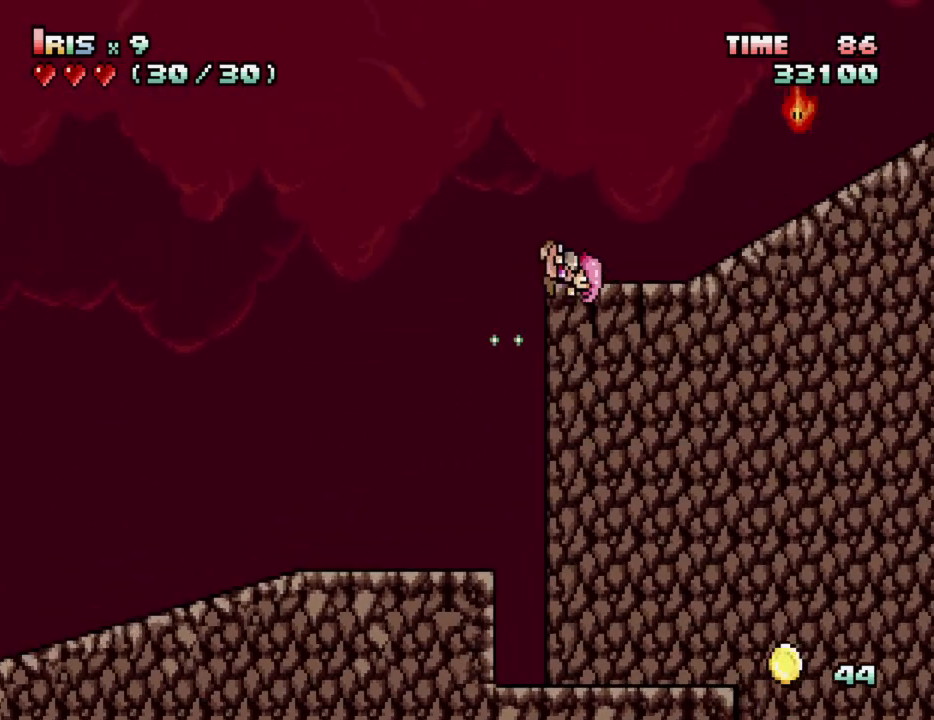
{"keys": ["right"], "events": [[117, "ctrl_l", "up"], [167, "right", "up"], [450, "right", "down"]]}
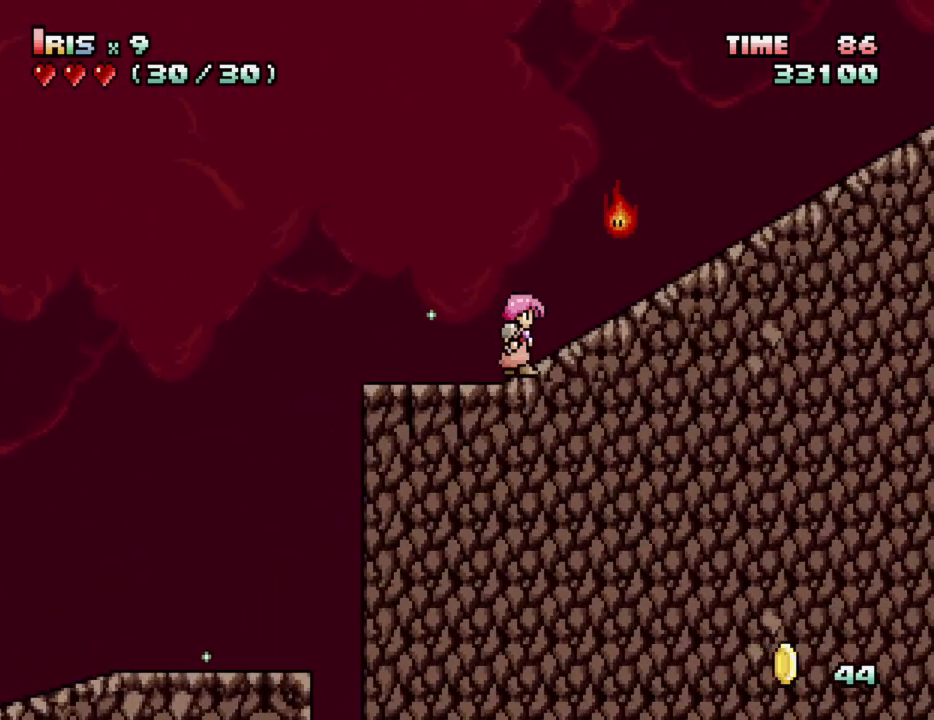
{"keys": ["right"], "events": []}
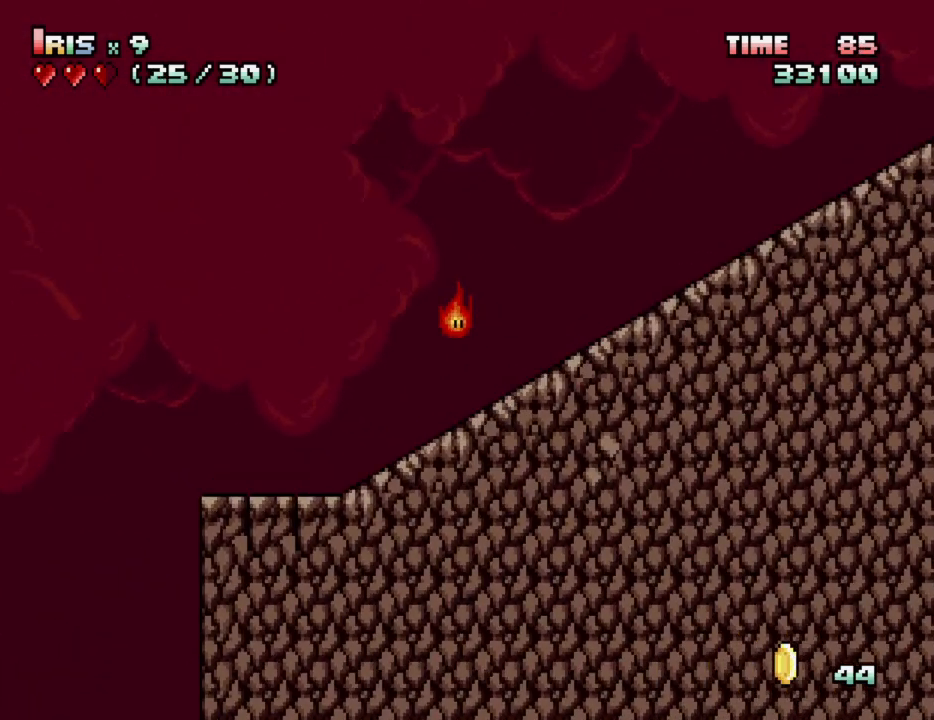
{"keys": ["right"], "events": [[117, "right", "up"], [200, "right", "down"], [300, "right", "up"], [350, "right", "down"]]}
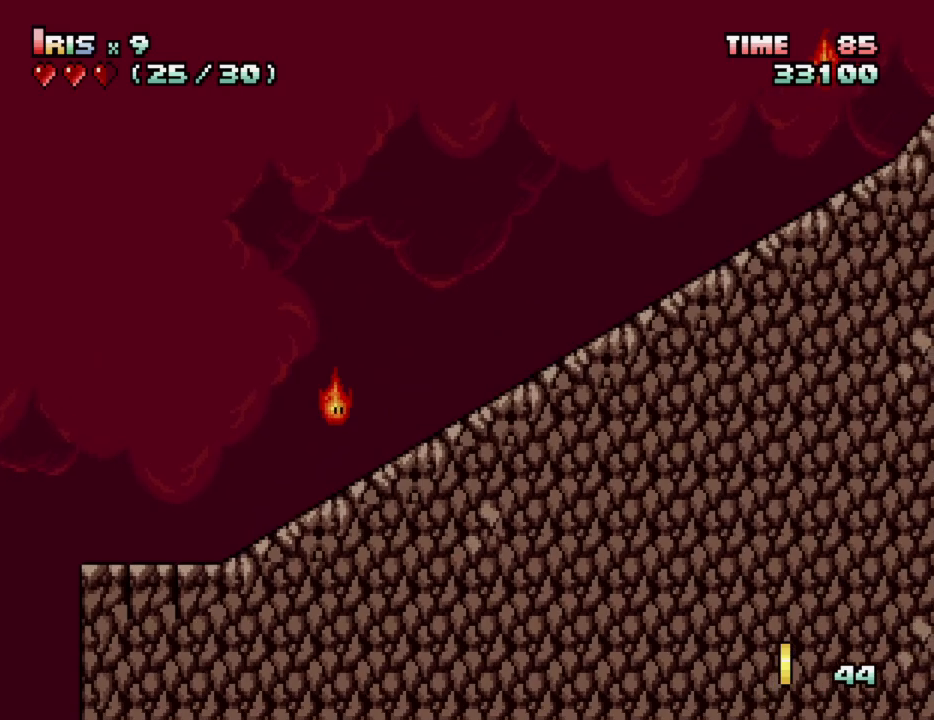
{"keys": ["right"], "events": []}
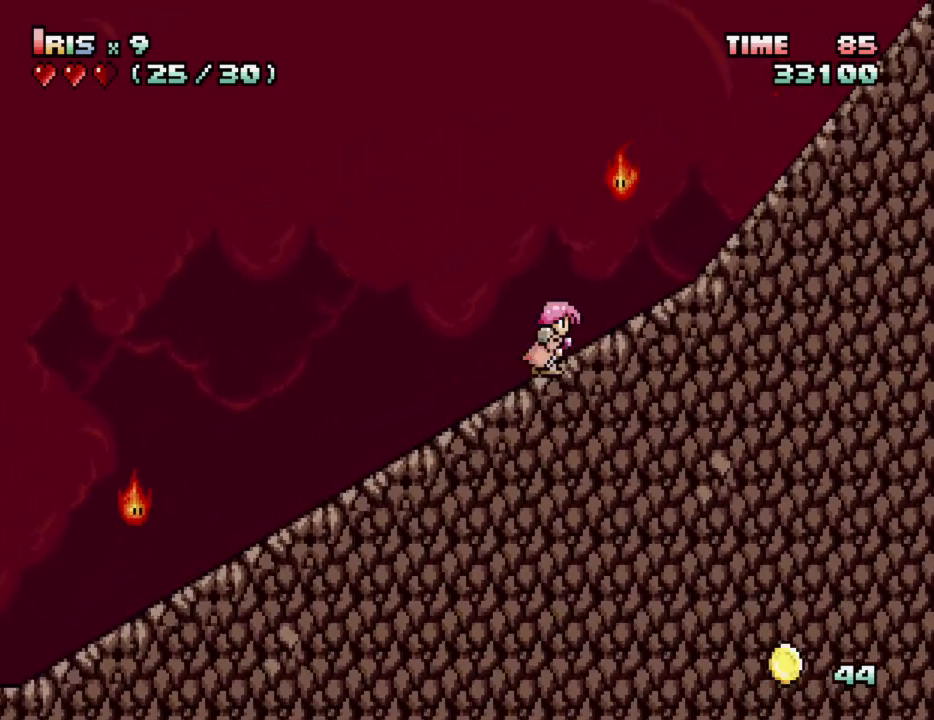
{"keys": ["right"], "events": [[50, "ctrl_l", "down"], [250, "ctrl_l", "up"]]}
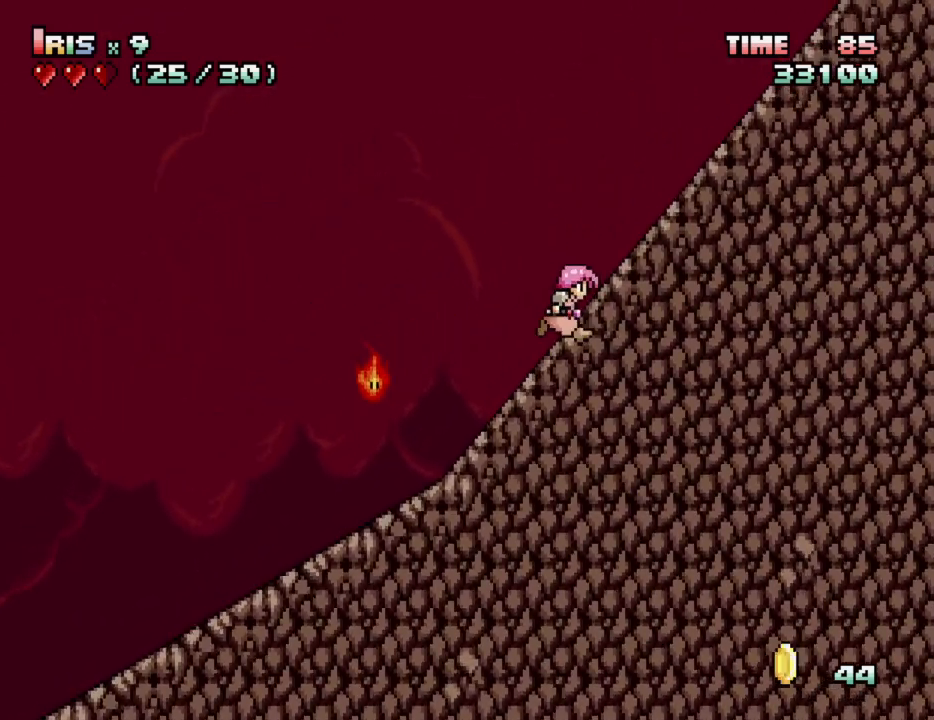
{"keys": ["right"], "events": []}
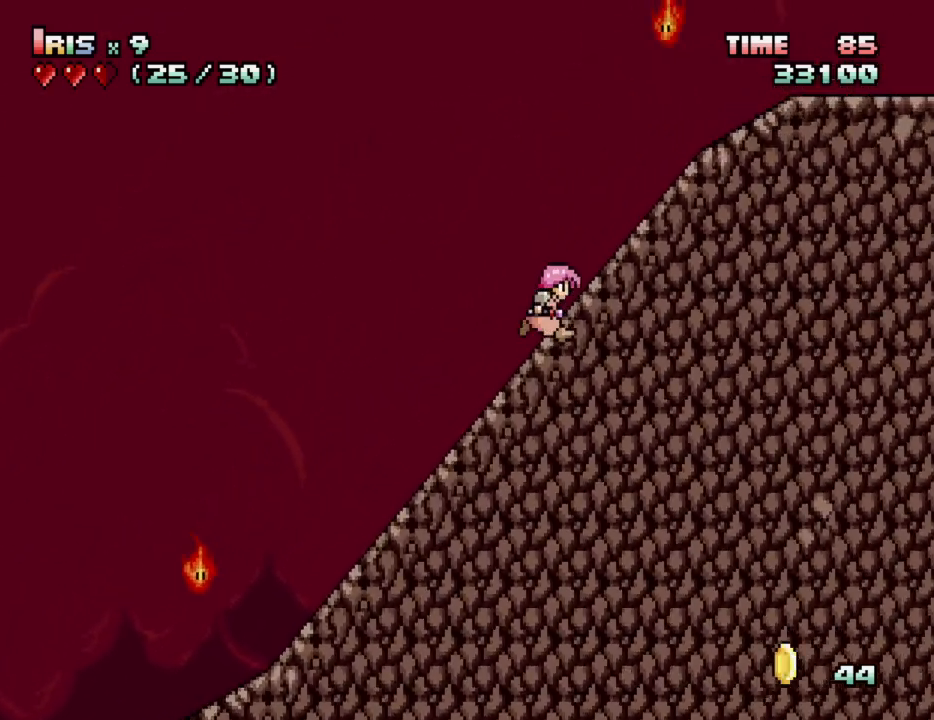
{"keys": ["right"], "events": []}
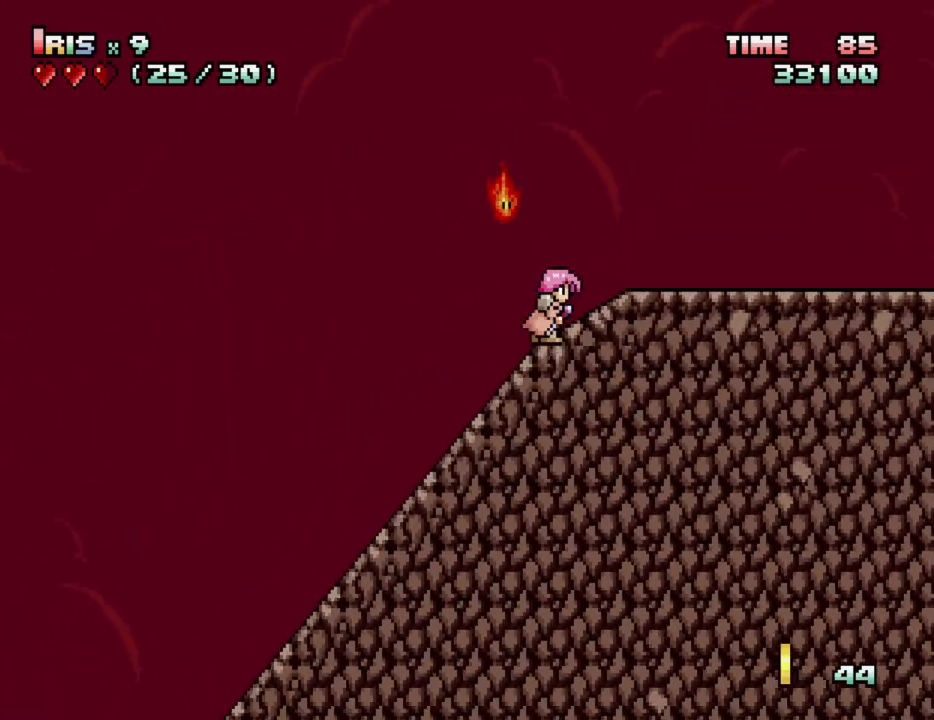
{"keys": ["right"], "events": []}
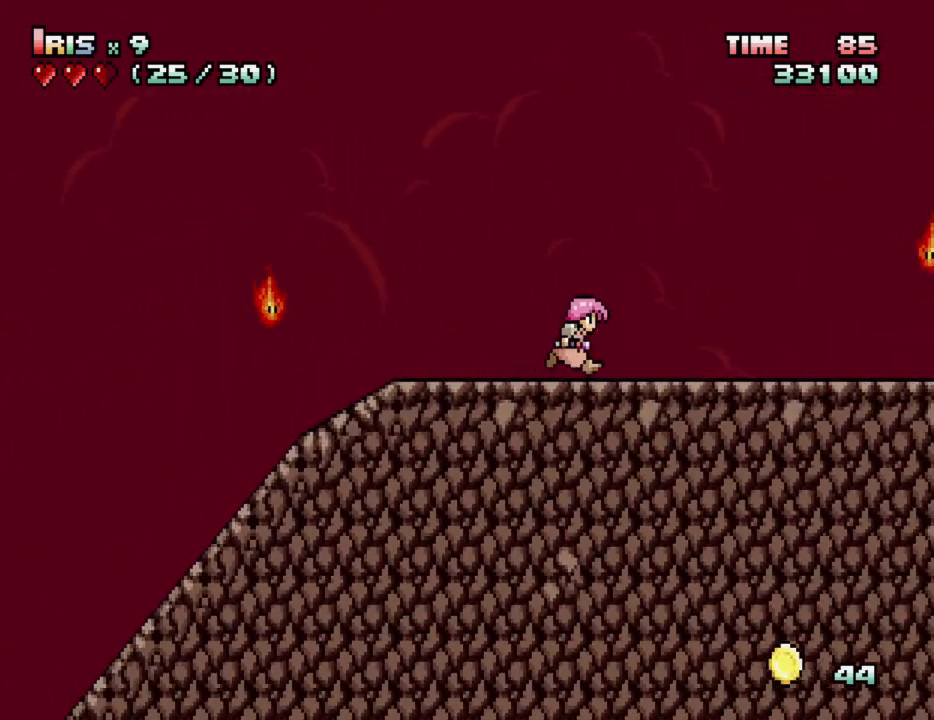
{"keys": ["right"], "events": []}
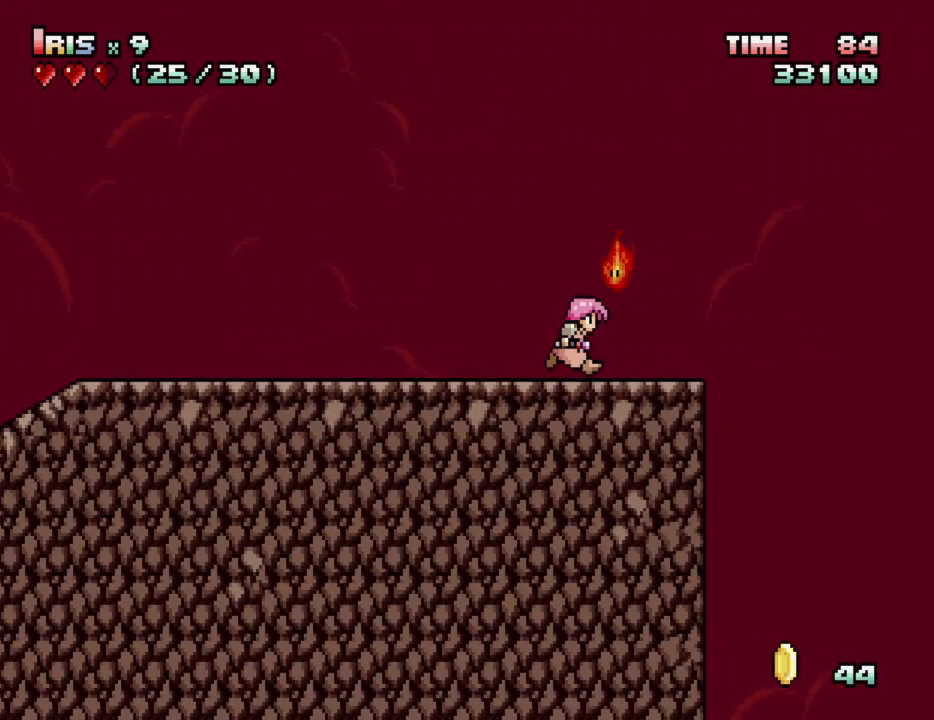
{"keys": ["right"], "events": [[167, "ctrl_l", "down"], [317, "ctrl_l", "up"]]}
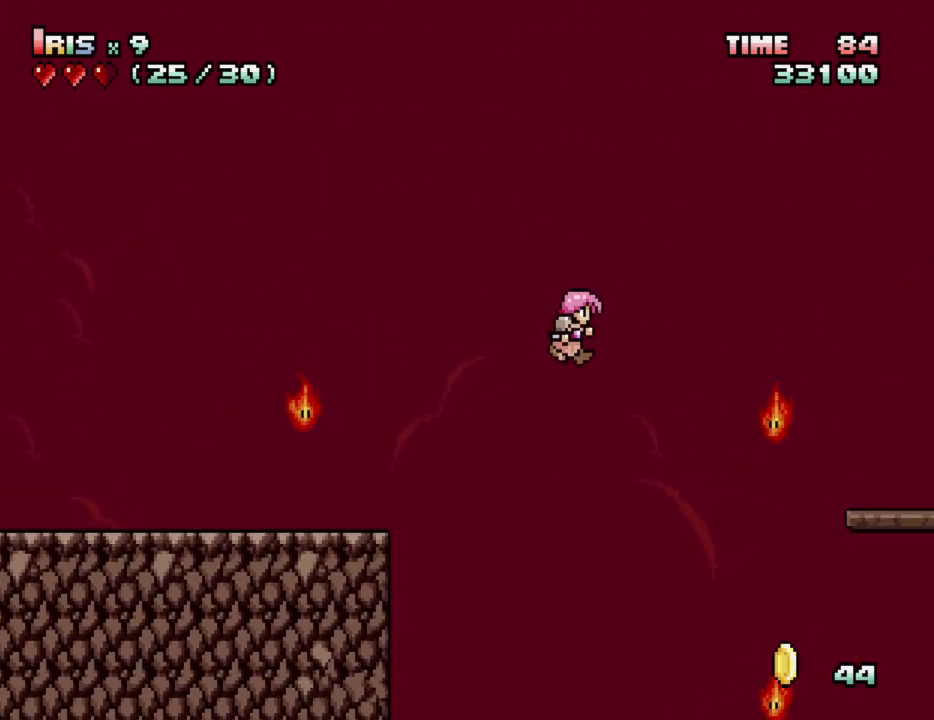
{"keys": ["right"], "events": [[17, "ctrl_l", "down"], [150, "ctrl_l", "up"]]}
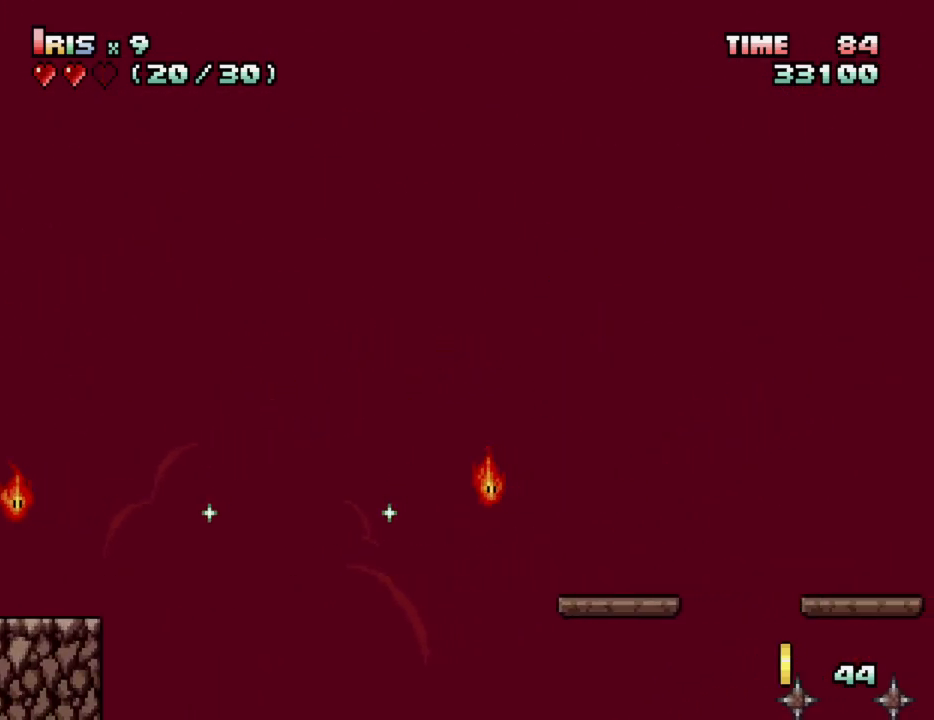
{"keys": ["right"], "events": [[117, "ctrl_l", "down"], [250, "ctrl_l", "up"], [300, "right", "up"], [383, "right", "down"]]}
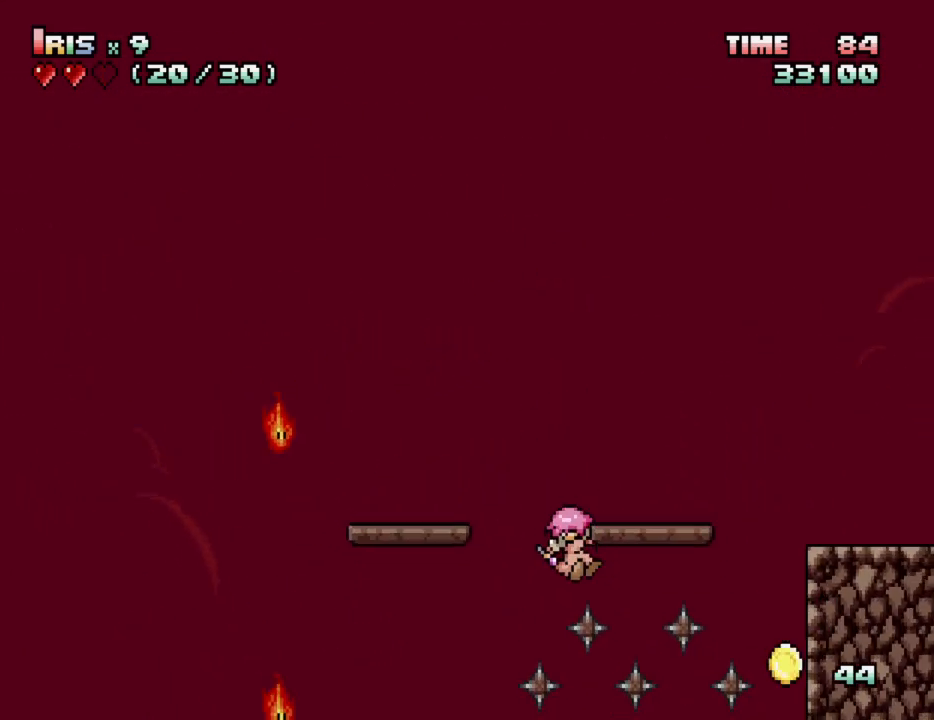
{"keys": ["left"], "events": [[33, "ctrl_l", "down"], [133, "left", "down"], [133, "right", "up"], [183, "ctrl_l", "up"]]}